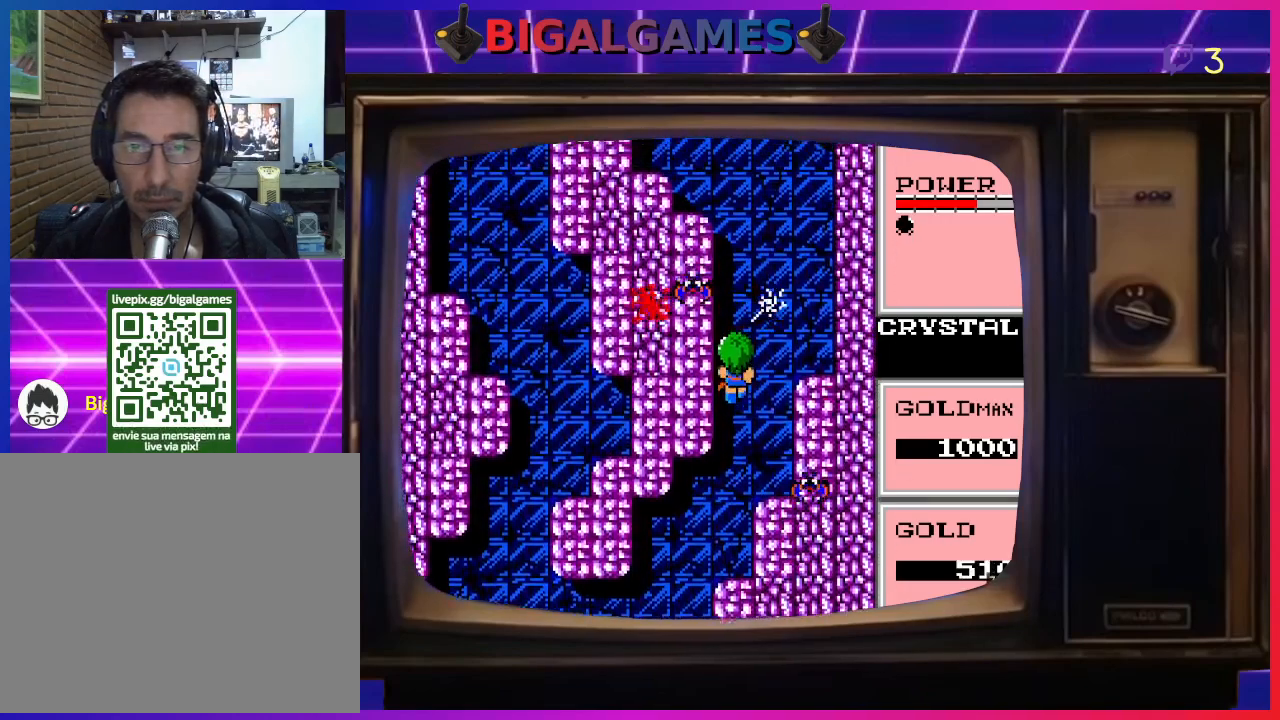
Gameplay with a controller (PlayStation layout); each line is a JSON object with the inputs held at the frame after it. "events" lists button and stick changes between this image and that frame as [ms after this image, input, new state], when the widget could be followed in between. Not read: right_stick.
{"buttons": ["CROSS", "DPAD_RIGHT"], "left_stick": "center", "events": [[67, "CROSS", "up"], [167, "CROSS", "down"], [233, "CROSS", "up"], [333, "CROSS", "down"], [400, "CROSS", "up"], [400, "DPAD_DOWN", "up"], [400, "DPAD_RIGHT", "down"], [433, "DPAD_RIGHT", "up"], [467, "CROSS", "down"], [467, "DPAD_RIGHT", "down"]]}
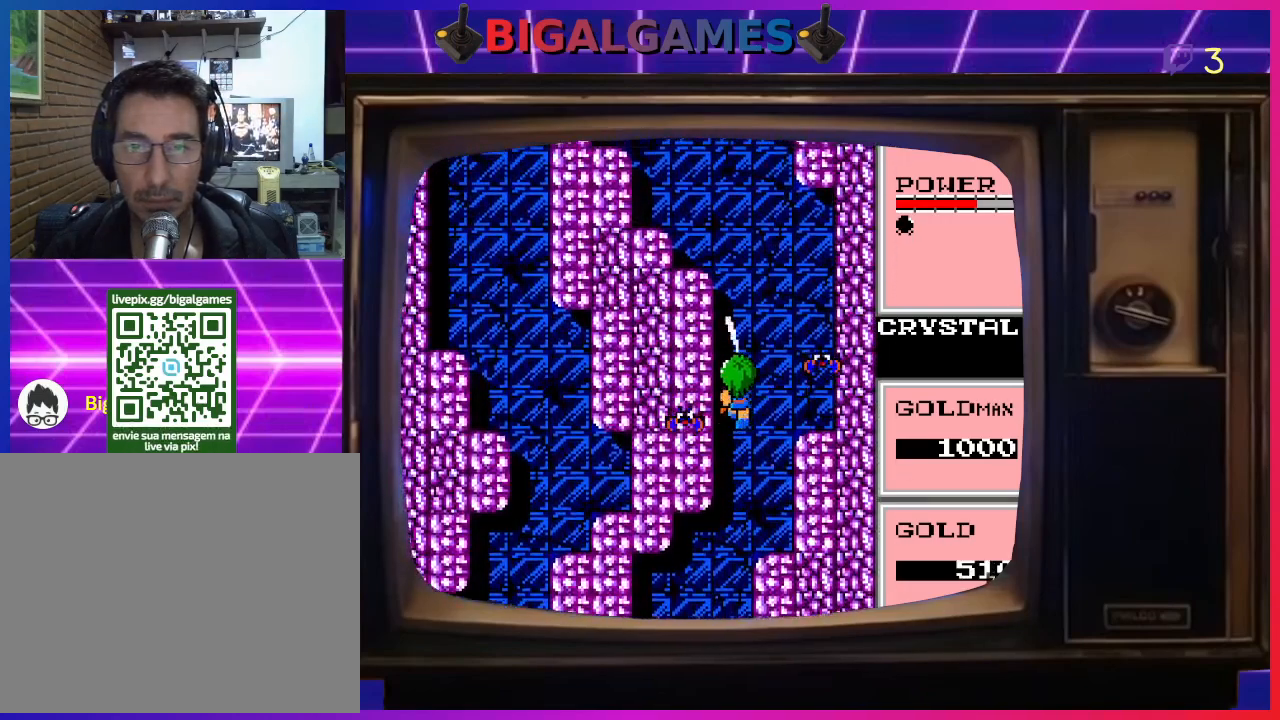
{"buttons": ["DPAD_UP"], "left_stick": "center", "events": [[33, "CROSS", "up"], [133, "CROSS", "down"], [200, "CROSS", "up"], [267, "CROSS", "down"], [333, "CROSS", "up"], [367, "DPAD_RIGHT", "up"], [367, "DPAD_UP", "down"], [433, "CROSS", "down"], [500, "CROSS", "up"]]}
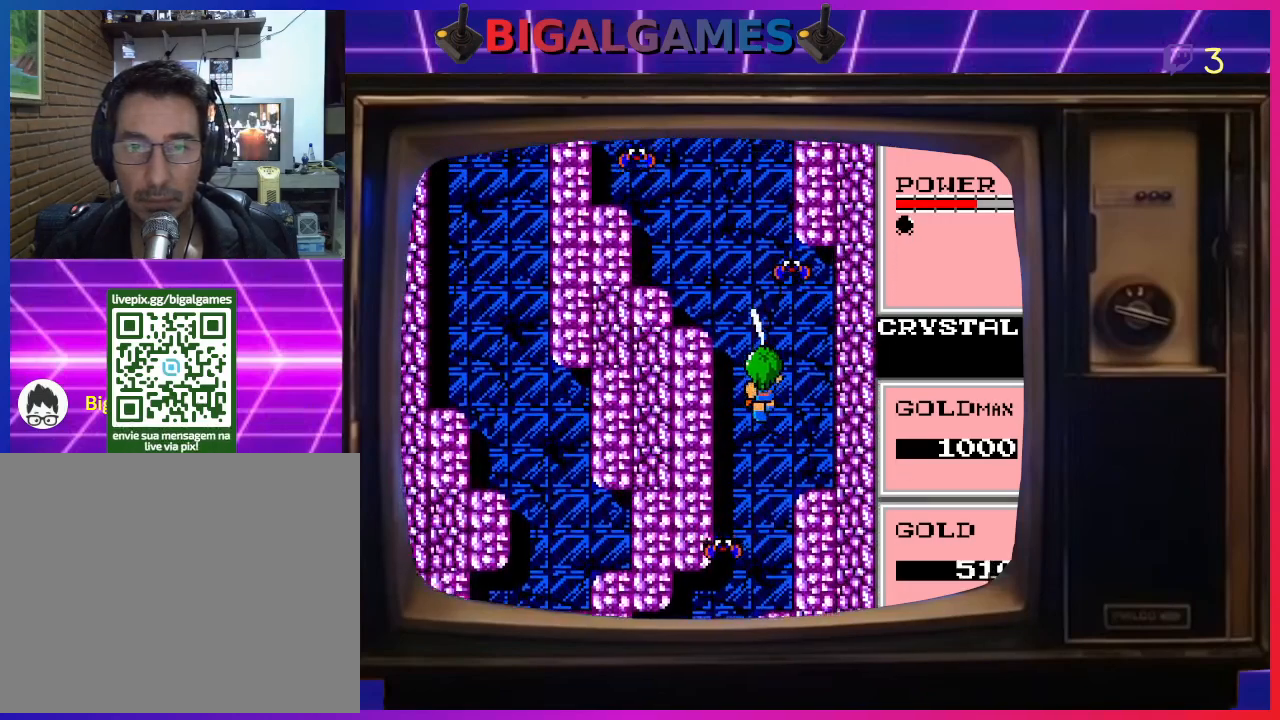
{"buttons": ["DPAD_LEFT"], "left_stick": "center", "events": [[100, "CROSS", "down"], [133, "CROSS", "up"], [367, "CROSS", "down"], [433, "CROSS", "up"], [433, "DPAD_LEFT", "down"], [467, "DPAD_UP", "up"]]}
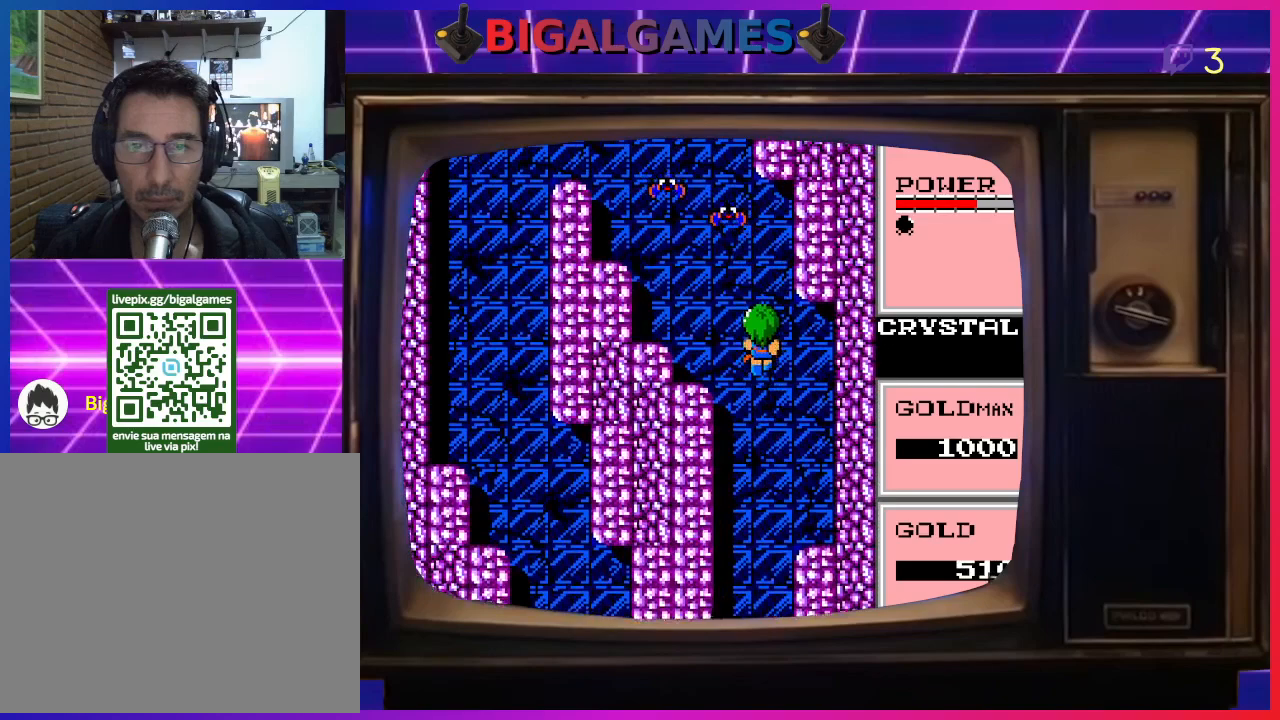
{"buttons": ["DPAD_UP", "DPAD_LEFT"], "left_stick": "center", "events": [[33, "CROSS", "down"], [133, "CROSS", "up"], [200, "CROSS", "down"], [267, "CROSS", "up"], [367, "CROSS", "down"], [433, "CROSS", "up"], [467, "DPAD_UP", "down"]]}
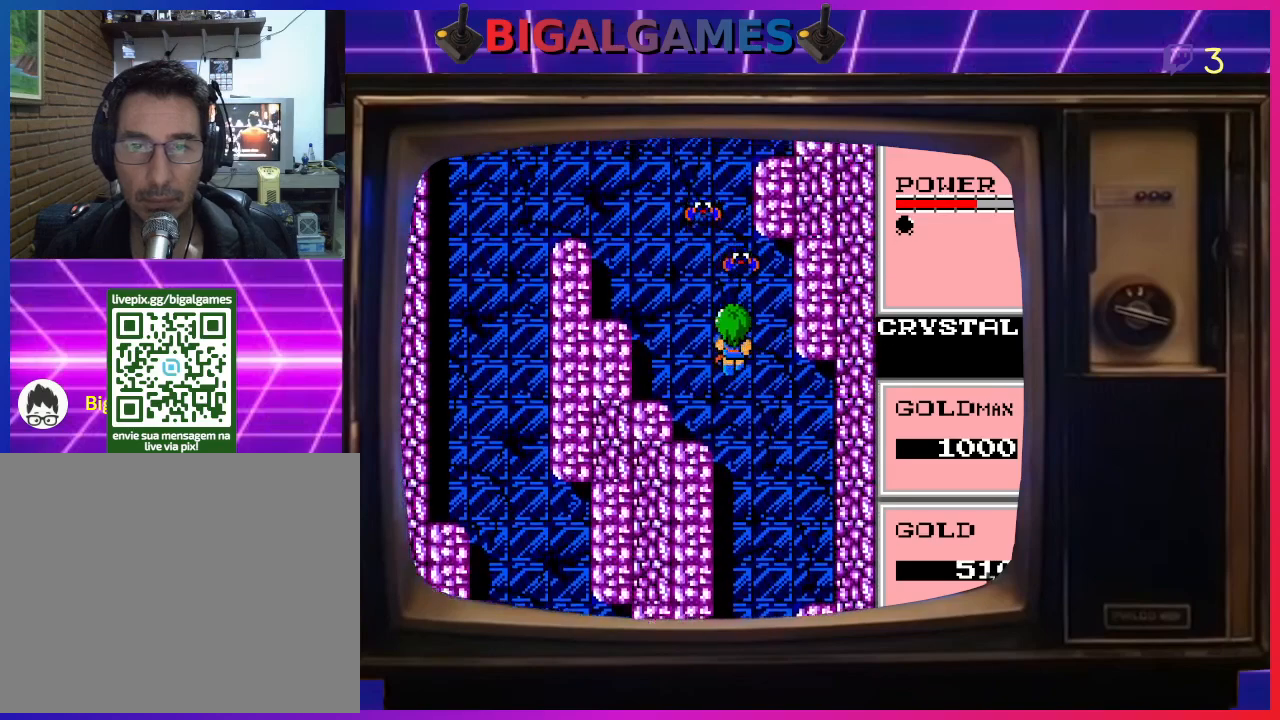
{"buttons": ["CROSS", "DPAD_LEFT"], "left_stick": "center", "events": [[33, "CROSS", "down"], [33, "DPAD_LEFT", "up"], [100, "CROSS", "up"], [167, "CROSS", "down"], [167, "DPAD_LEFT", "down"], [200, "DPAD_UP", "up"], [267, "CROSS", "up"], [333, "CROSS", "down"], [433, "CROSS", "up"], [500, "CROSS", "down"]]}
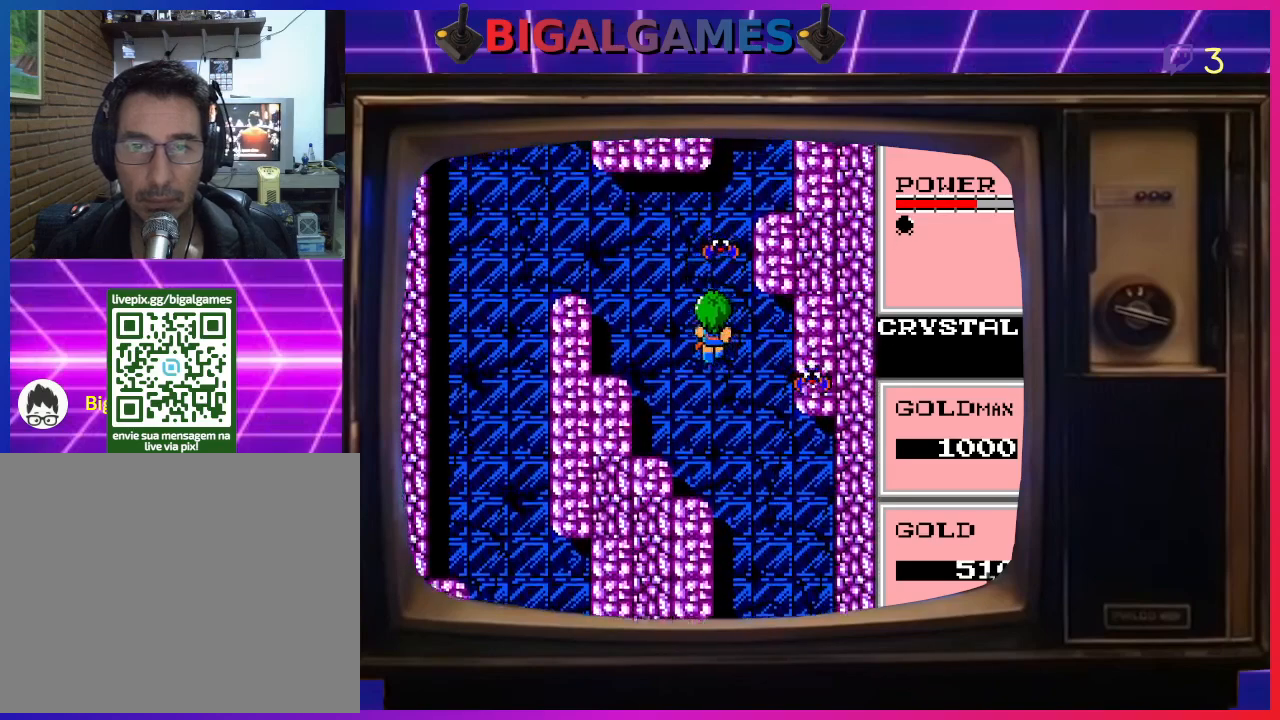
{"buttons": ["CROSS", "DPAD_RIGHT"], "left_stick": "center", "events": [[67, "CROSS", "up"], [167, "CROSS", "down"], [233, "CROSS", "up"], [333, "CROSS", "down"], [367, "CROSS", "up"], [367, "DPAD_LEFT", "up"], [433, "DPAD_RIGHT", "down"], [500, "CROSS", "down"]]}
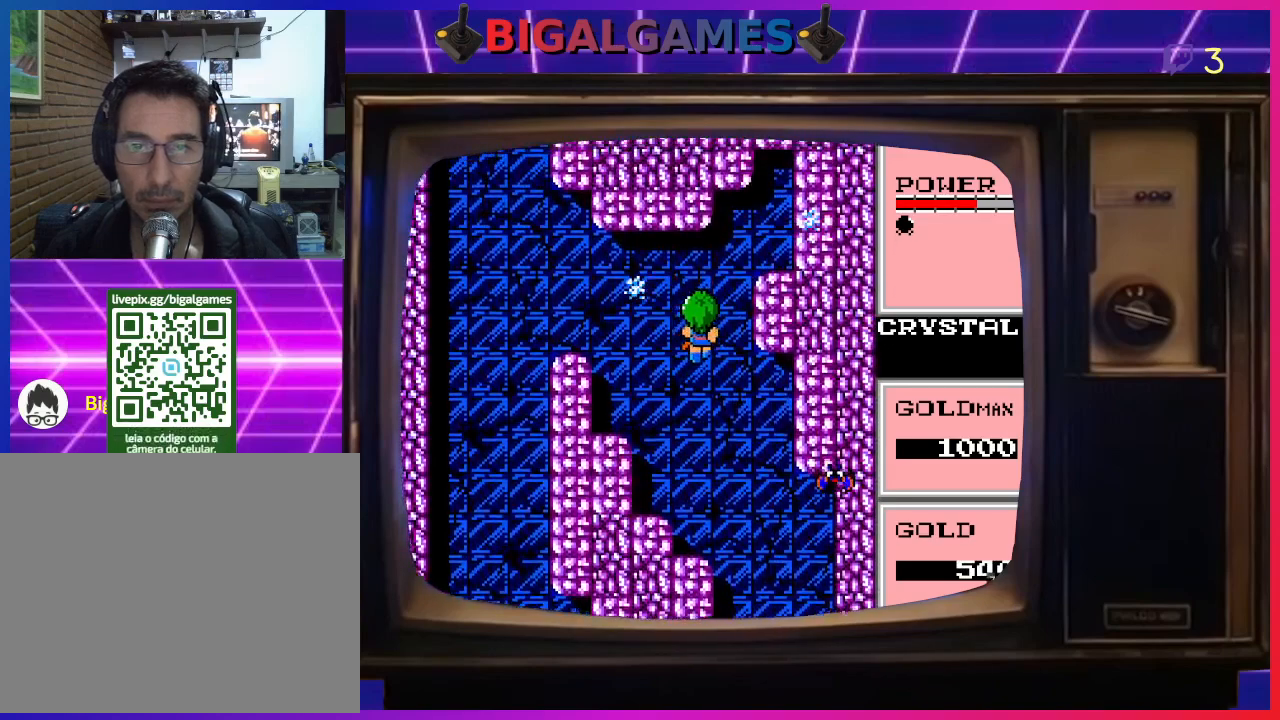
{"buttons": ["CROSS", "DPAD_LEFT"], "left_stick": "center", "events": [[33, "CROSS", "up"], [133, "CROSS", "down"], [200, "CROSS", "up"], [300, "CROSS", "down"], [300, "DPAD_RIGHT", "up"], [367, "CROSS", "up"], [433, "DPAD_LEFT", "down"], [467, "CROSS", "down"]]}
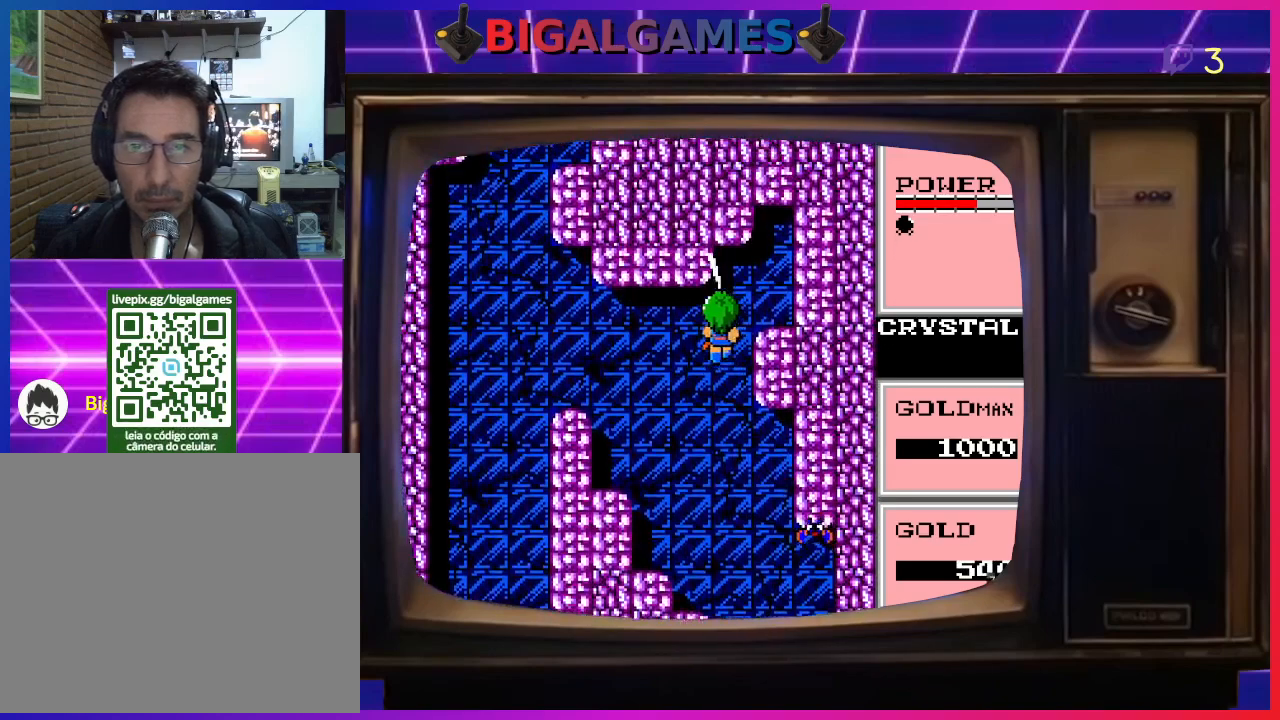
{"buttons": ["DPAD_DOWN", "DPAD_LEFT"], "left_stick": "center", "events": [[33, "CROSS", "up"], [67, "DPAD_DOWN", "down"]]}
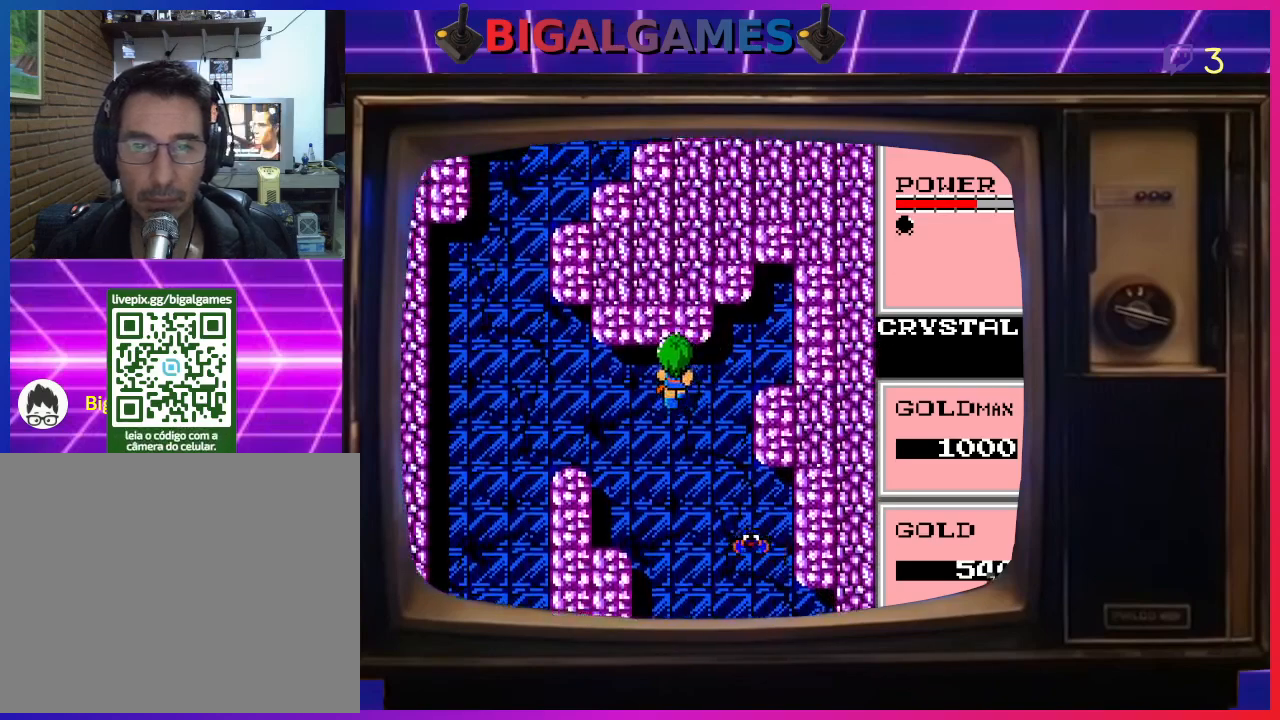
{"buttons": ["DPAD_LEFT"], "left_stick": "center", "events": [[33, "CROSS", "down"], [33, "DPAD_DOWN", "up"], [133, "CROSS", "up"], [200, "CROSS", "down"], [267, "CROSS", "up"]]}
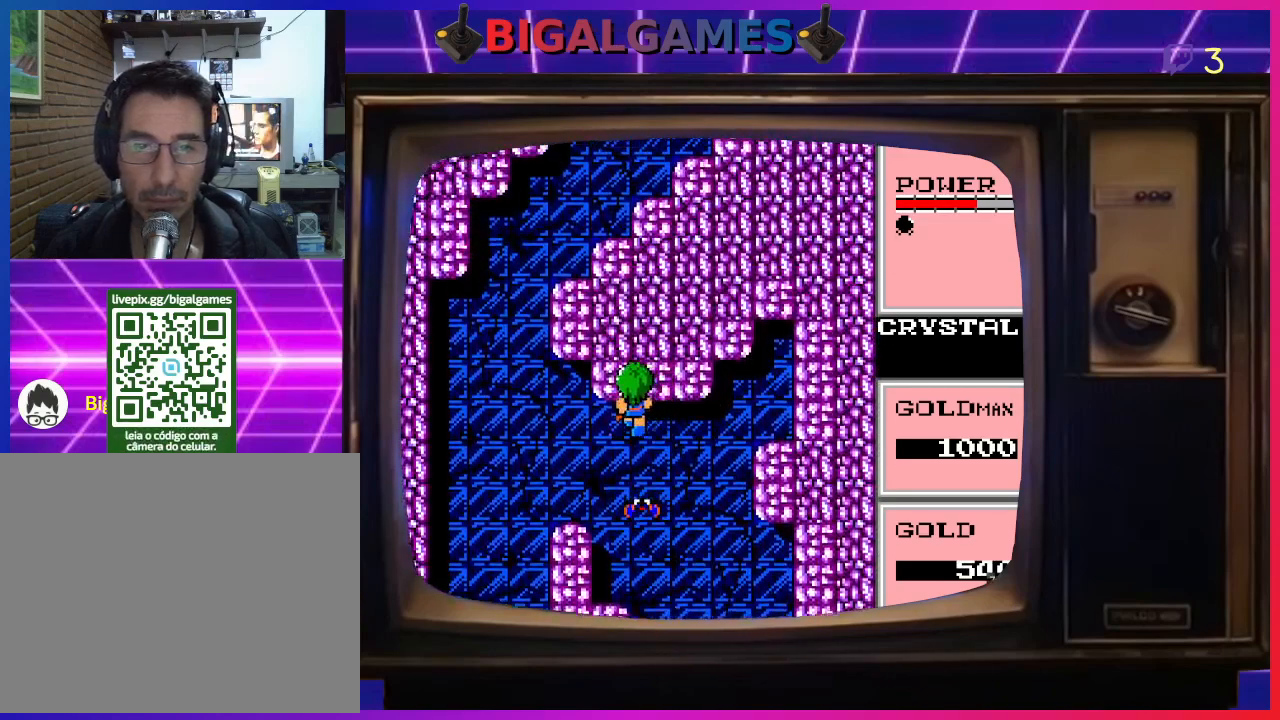
{"buttons": ["DPAD_DOWN", "DPAD_LEFT"], "left_stick": "center", "events": [[233, "DPAD_DOWN", "down"], [333, "DPAD_LEFT", "up"], [500, "DPAD_LEFT", "down"]]}
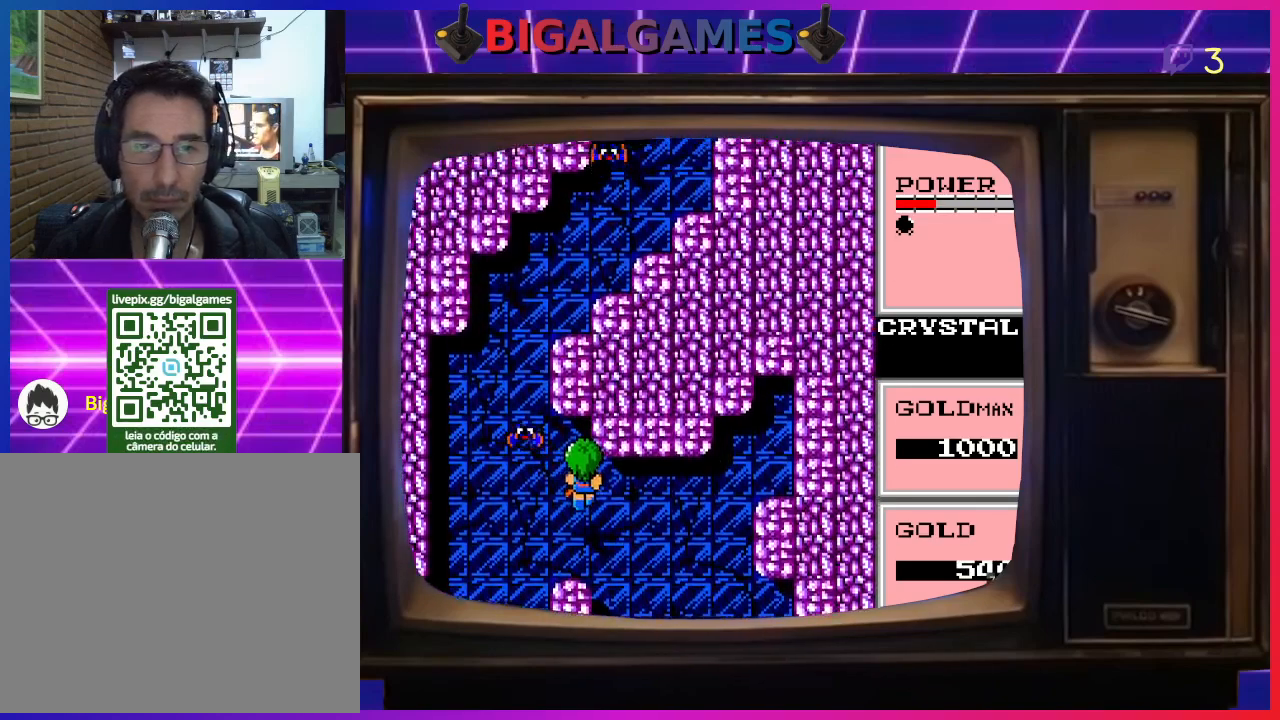
{"buttons": ["DPAD_LEFT"], "left_stick": "center", "events": [[133, "CROSS", "down"], [233, "CROSS", "up"], [233, "DPAD_DOWN", "up"], [300, "CROSS", "down"], [400, "CROSS", "up"]]}
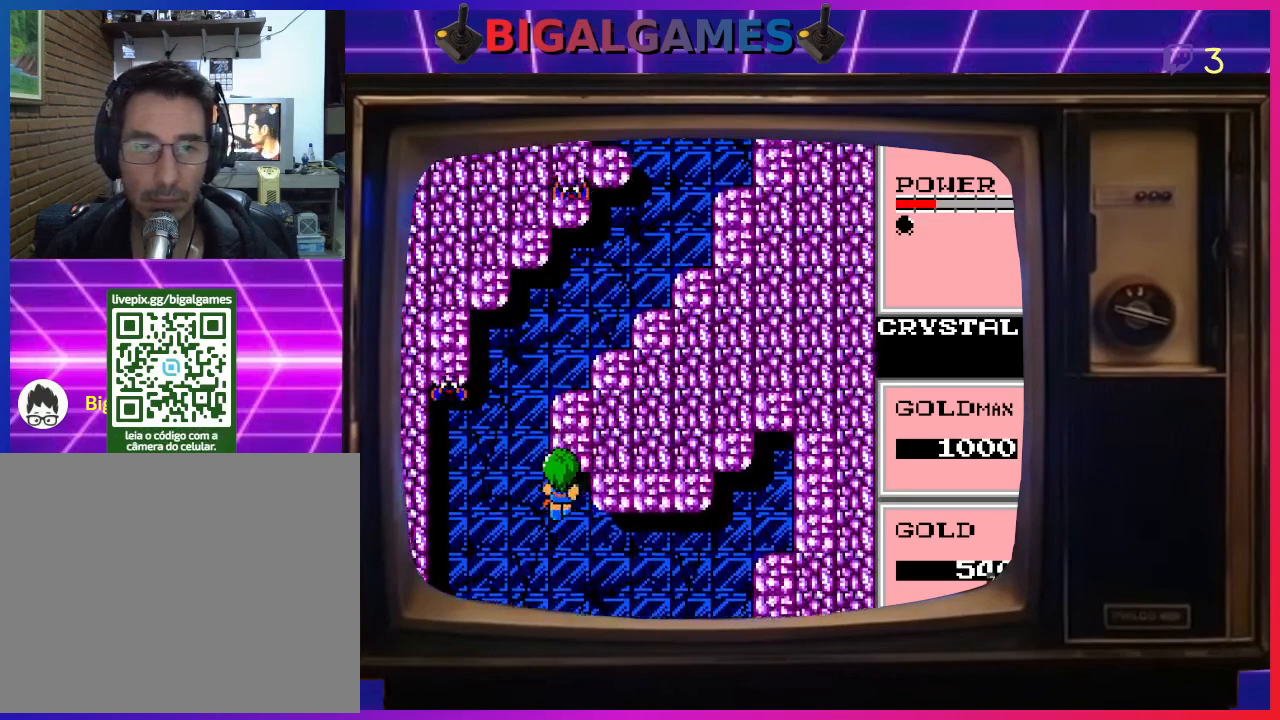
{"buttons": ["DPAD_UP", "DPAD_RIGHT"], "left_stick": "center", "events": [[367, "DPAD_LEFT", "up"], [433, "DPAD_UP", "down"], [467, "DPAD_RIGHT", "down"]]}
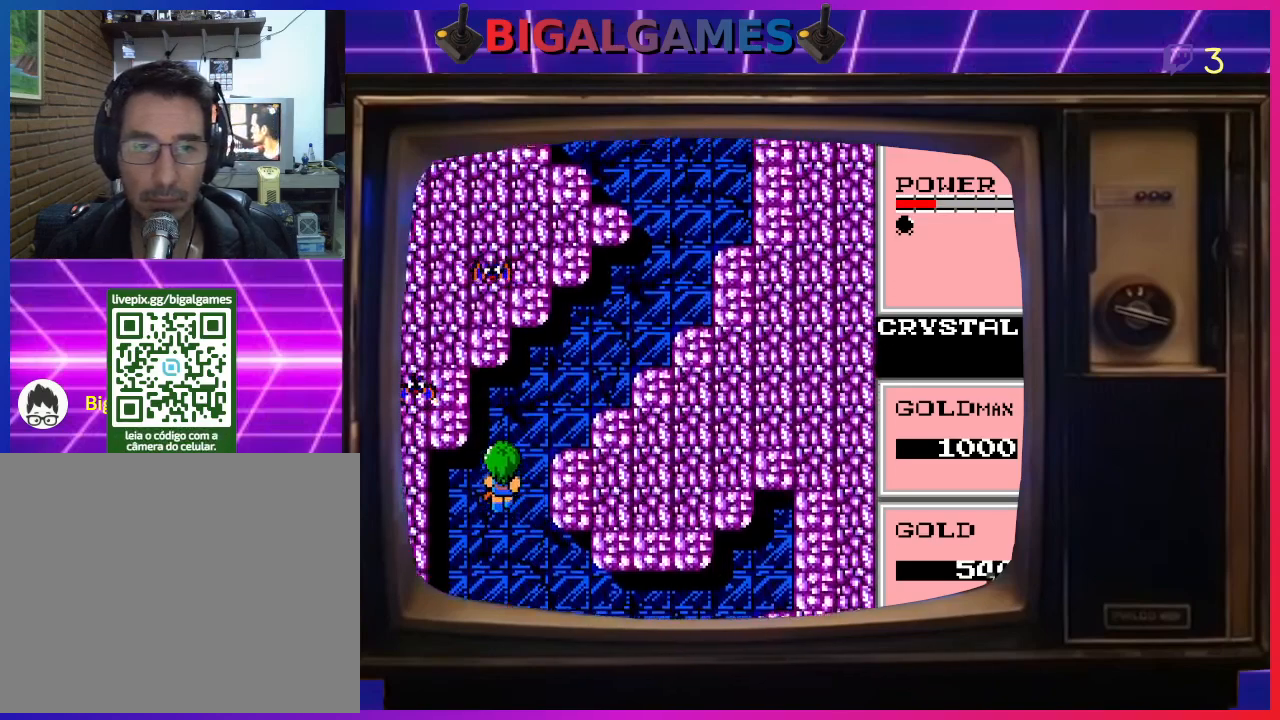
{"buttons": ["DPAD_RIGHT"], "left_stick": "center", "events": [[267, "CROSS", "down"], [333, "CROSS", "up"], [367, "DPAD_UP", "up"]]}
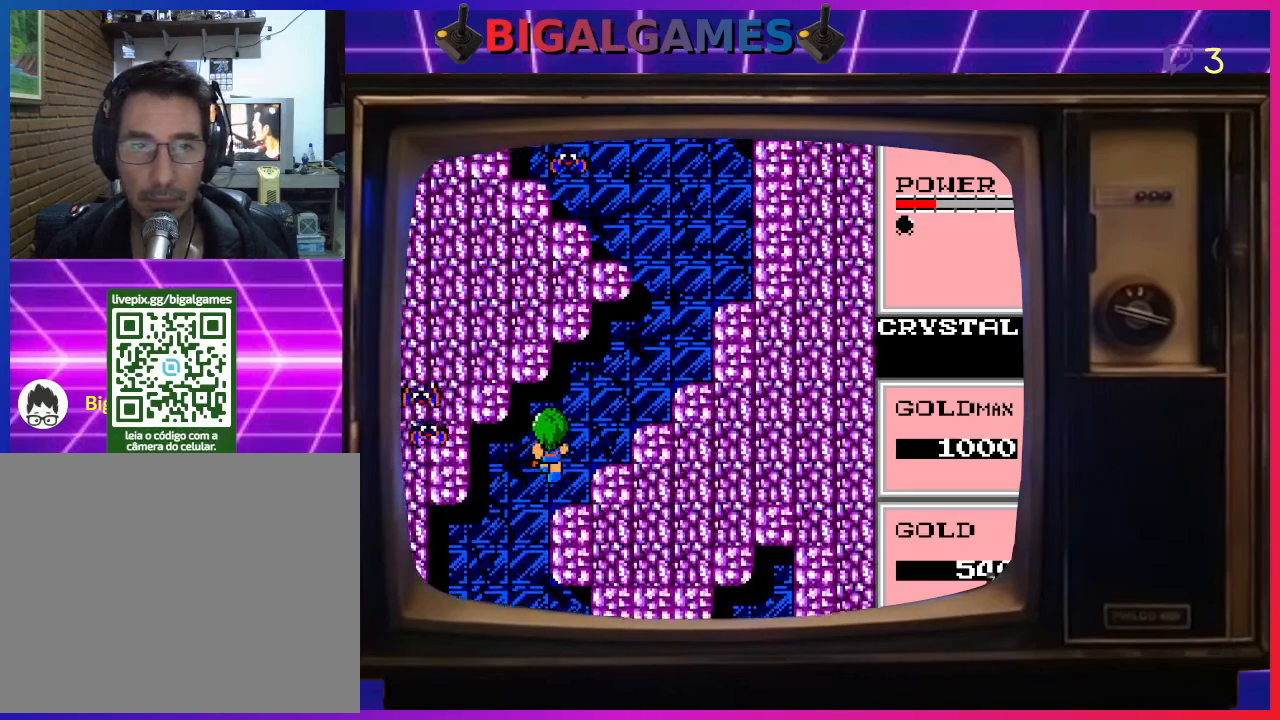
{"buttons": ["DPAD_RIGHT"], "left_stick": "center", "events": []}
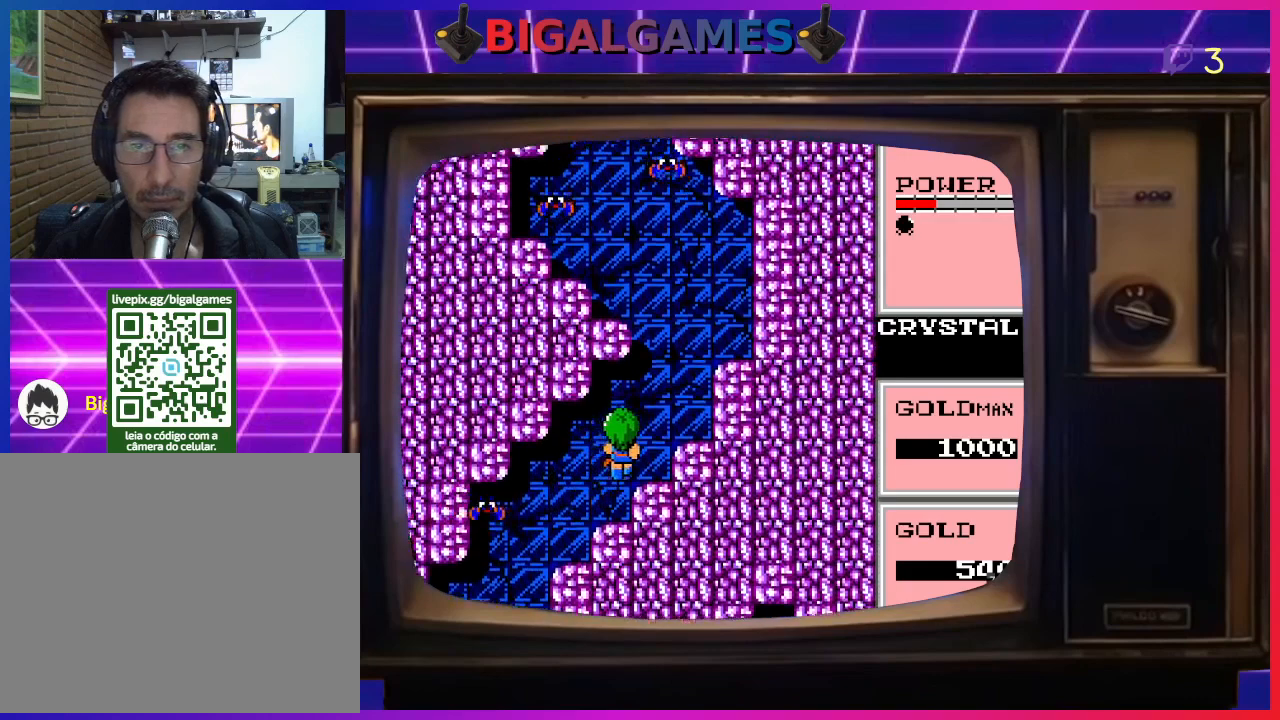
{"buttons": ["DPAD_UP"], "left_stick": "center", "events": [[33, "DPAD_UP", "down"], [67, "DPAD_RIGHT", "up"], [200, "DPAD_RIGHT", "down"], [467, "DPAD_RIGHT", "up"]]}
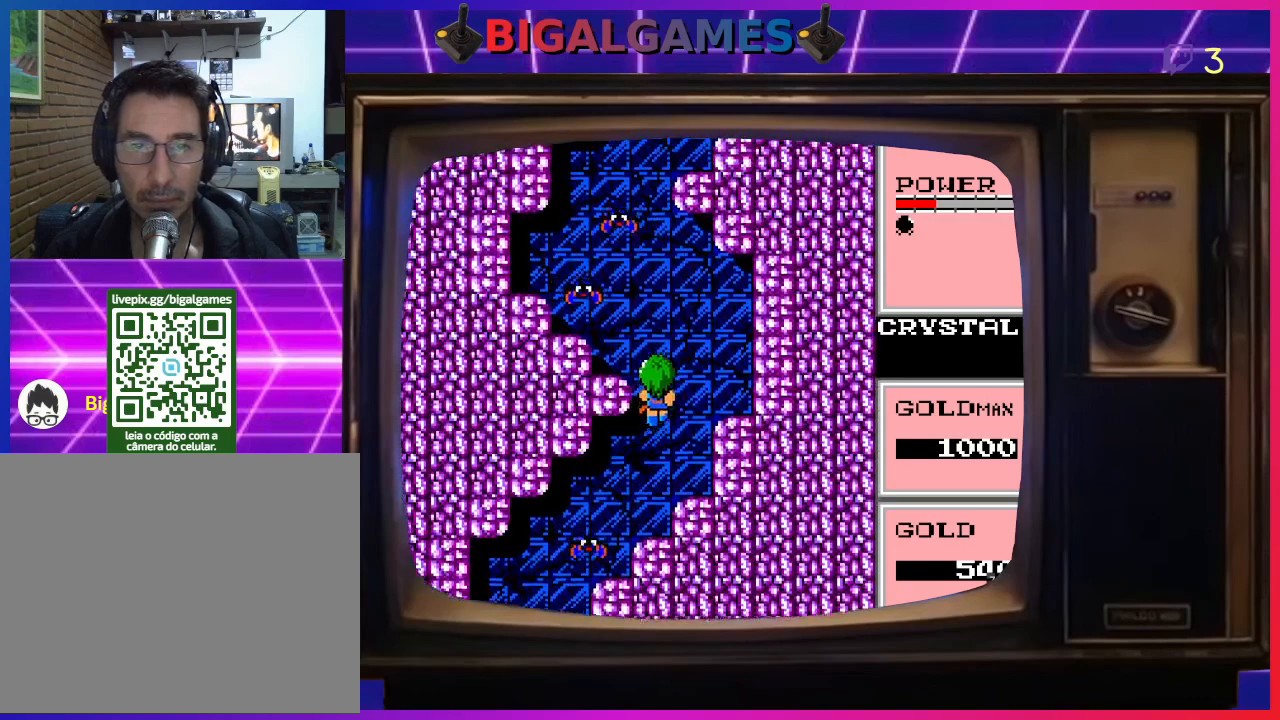
{"buttons": ["CROSS", "DPAD_DOWN"], "left_stick": "center", "events": [[33, "CROSS", "down"], [33, "DPAD_LEFT", "down"], [67, "DPAD_UP", "up"], [133, "CROSS", "up"], [233, "CROSS", "down"], [233, "DPAD_DOWN", "down"], [267, "CROSS", "up"], [333, "CROSS", "down"], [333, "DPAD_LEFT", "up"], [433, "CROSS", "up"], [500, "CROSS", "down"]]}
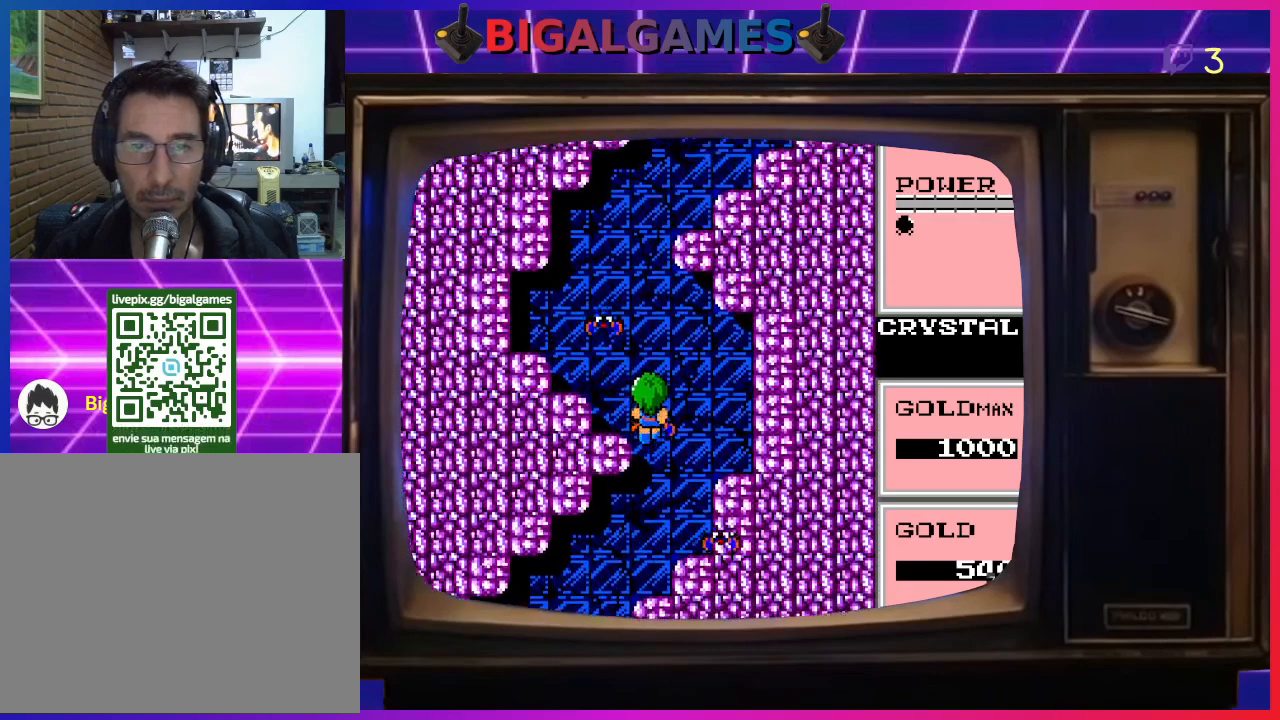
{"buttons": ["CROSS", "DPAD_LEFT"], "left_stick": "center", "events": [[67, "CROSS", "up"], [167, "CROSS", "down"], [233, "CROSS", "up"], [267, "DPAD_LEFT", "down"], [333, "CROSS", "down"], [333, "DPAD_DOWN", "up"], [400, "CROSS", "up"], [467, "CROSS", "down"]]}
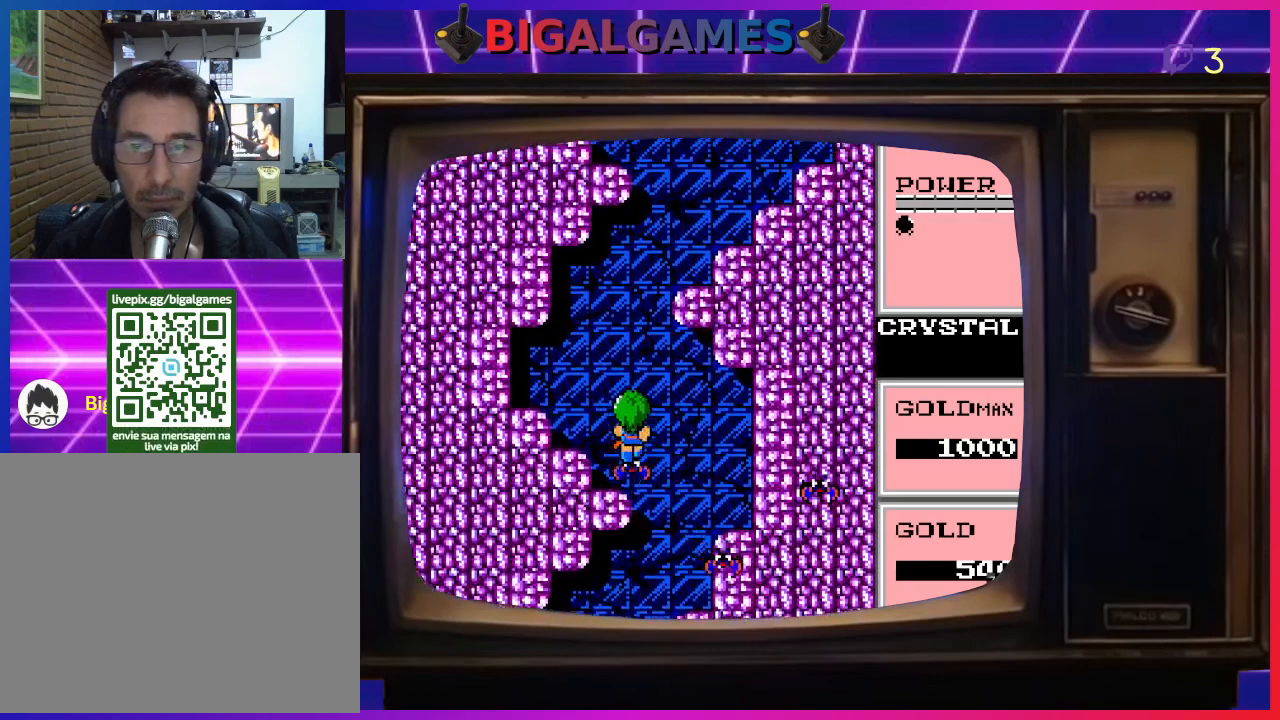
{"buttons": ["DPAD_RIGHT"], "left_stick": "center", "events": [[33, "CROSS", "up"], [133, "CROSS", "down"], [133, "DPAD_LEFT", "up"], [167, "DPAD_RIGHT", "down"], [200, "CROSS", "up"], [267, "DPAD_RIGHT", "up"], [267, "DPAD_UP", "down"], [300, "CROSS", "down"], [367, "CROSS", "up"], [500, "DPAD_RIGHT", "down"], [500, "DPAD_UP", "up"]]}
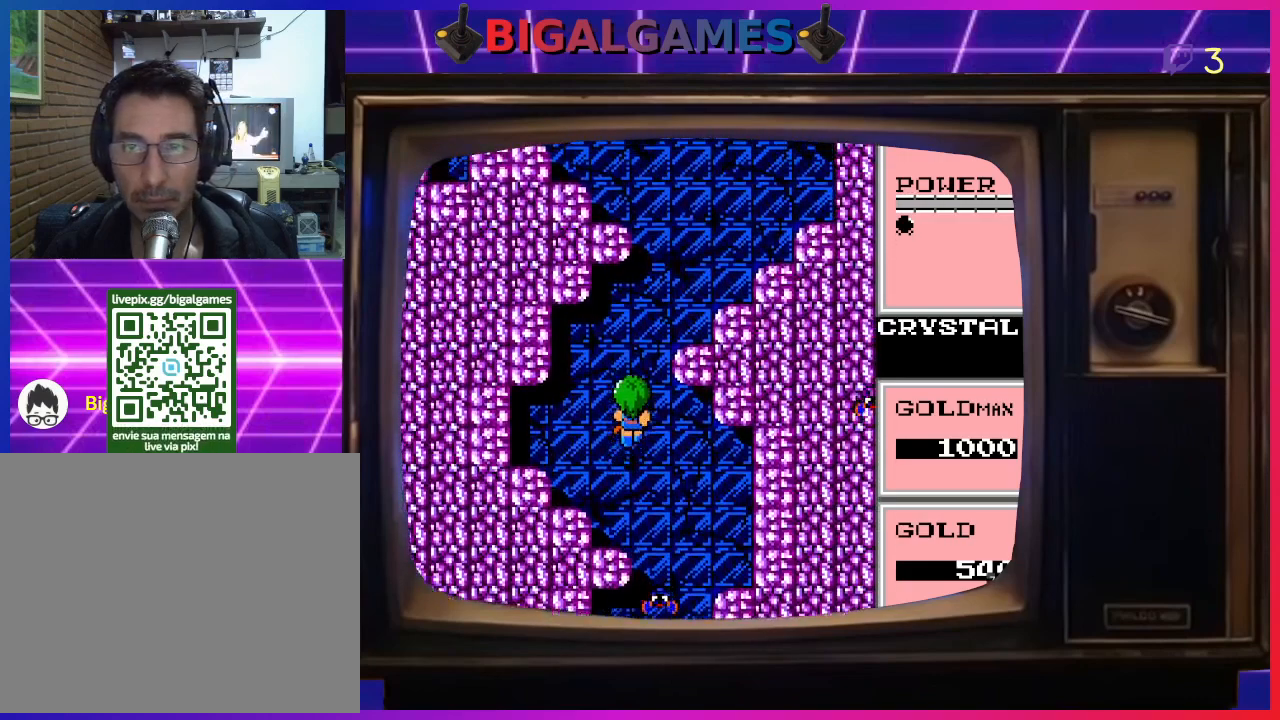
{"buttons": [], "left_stick": "center", "events": [[100, "DPAD_RIGHT", "up"], [167, "CROSS", "down"], [233, "DPAD_RIGHT", "down"], [267, "CROSS", "up"], [367, "CROSS", "down"], [433, "CROSS", "up"], [433, "DPAD_RIGHT", "up"]]}
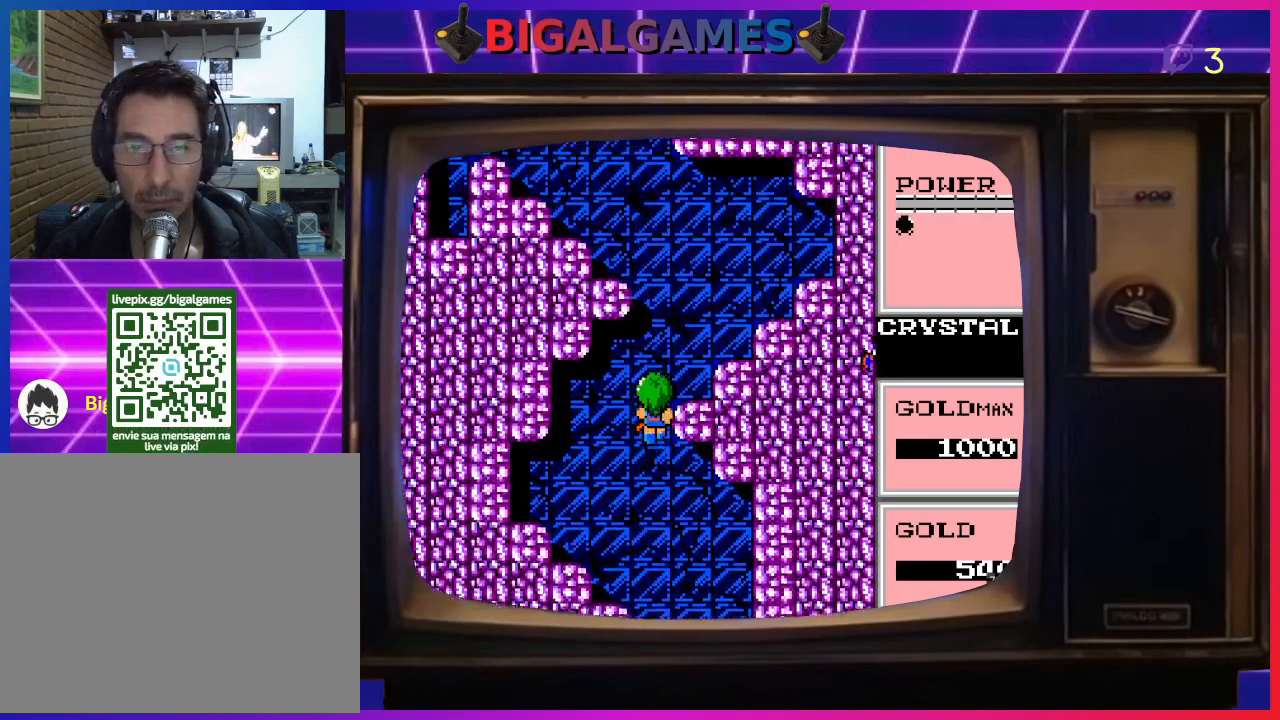
{"buttons": ["DPAD_RIGHT"], "left_stick": "center", "events": [[33, "CROSS", "down"], [33, "DPAD_UP", "down"], [67, "CROSS", "up"], [100, "DPAD_RIGHT", "down"], [167, "DPAD_RIGHT", "up"], [167, "DPAD_UP", "up"], [333, "DPAD_RIGHT", "down"]]}
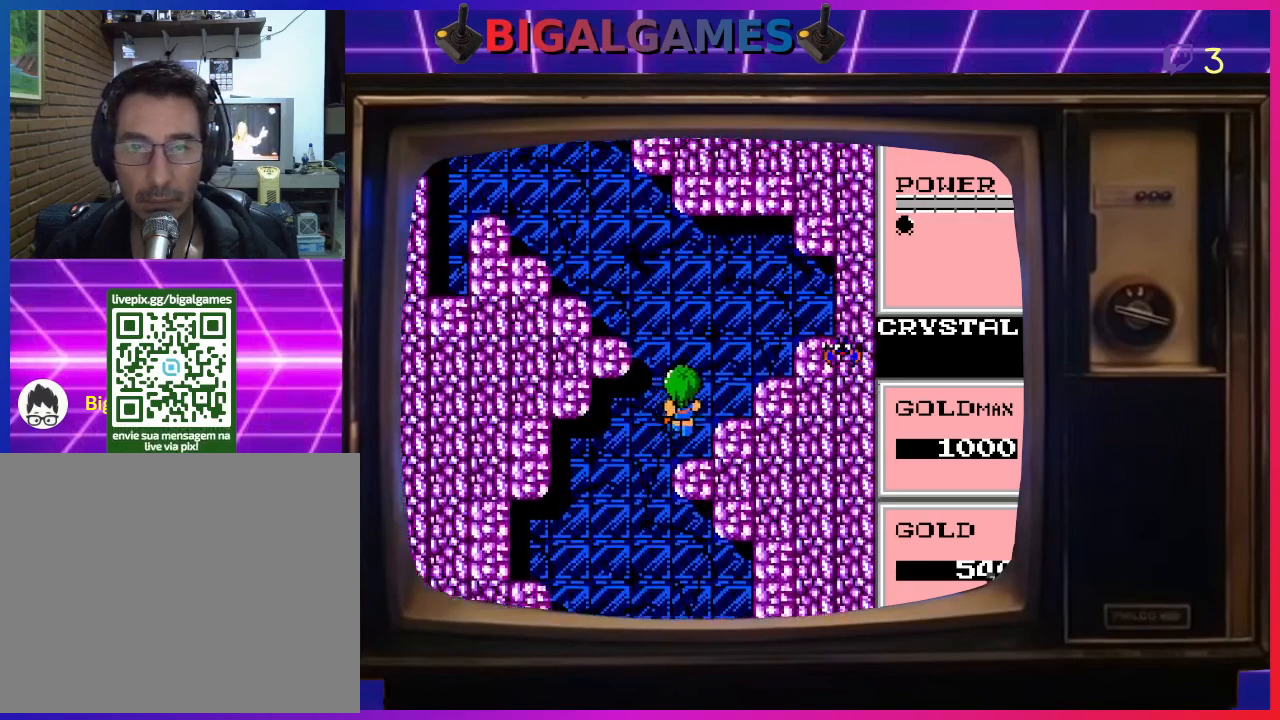
{"buttons": ["DPAD_DOWN"], "left_stick": "center", "events": [[33, "CROSS", "down"], [33, "DPAD_RIGHT", "up"], [133, "CROSS", "up"], [200, "CROSS", "down"], [267, "CROSS", "up"], [367, "CROSS", "down"], [433, "CROSS", "up"], [433, "DPAD_DOWN", "down"]]}
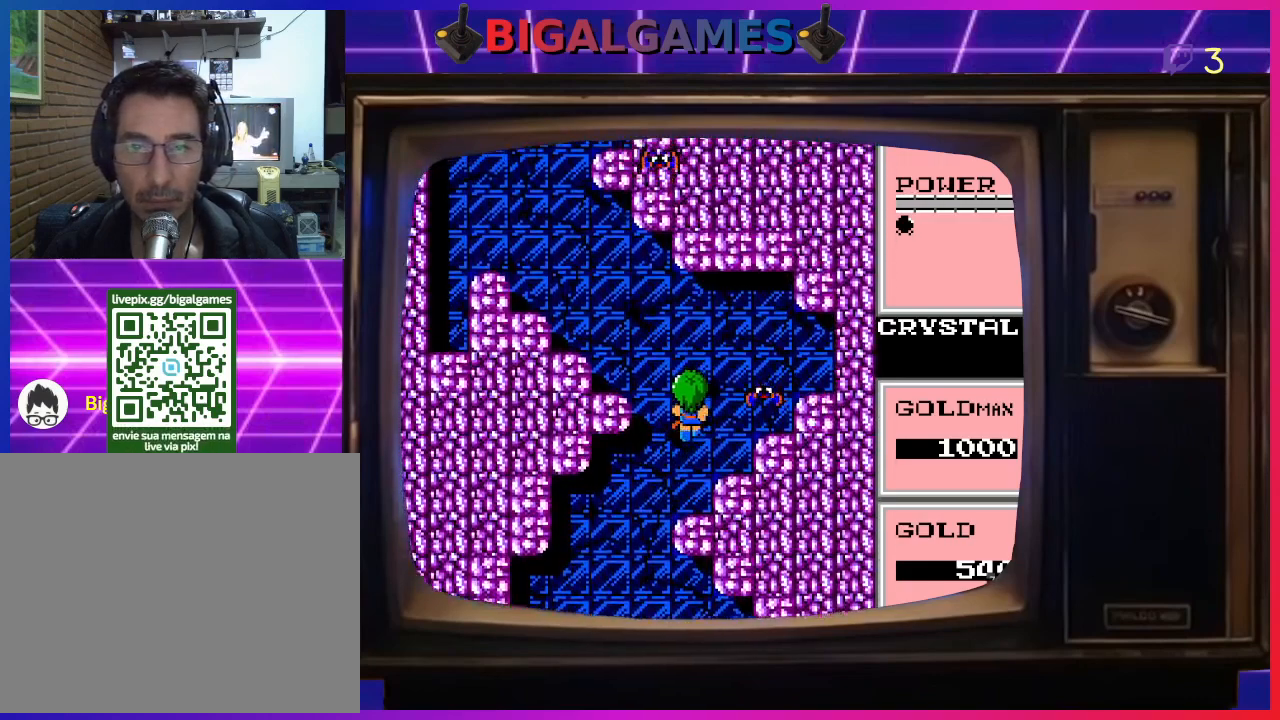
{"buttons": ["DPAD_LEFT"], "left_stick": "center", "events": [[33, "CROSS", "down"], [100, "CROSS", "up"], [167, "DPAD_LEFT", "down"], [200, "CROSS", "down"], [200, "DPAD_DOWN", "up"], [267, "CROSS", "up"], [333, "CROSS", "down"], [433, "CROSS", "up"]]}
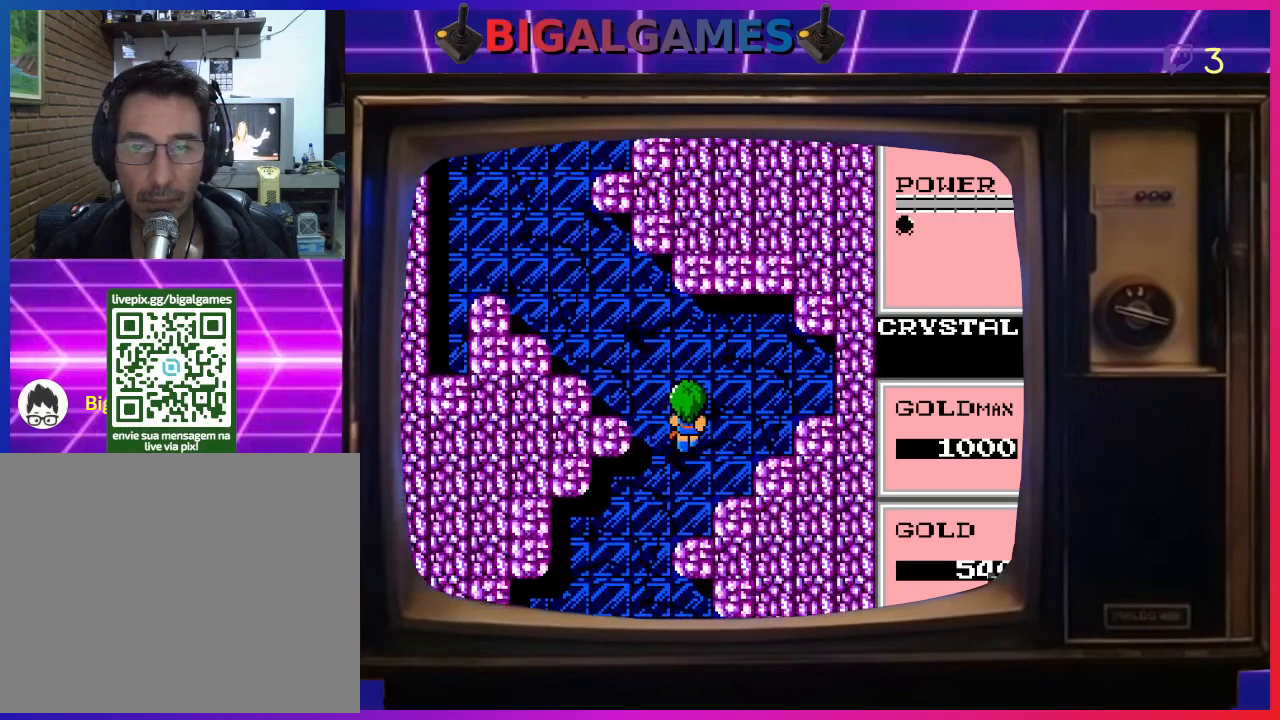
{"buttons": [], "left_stick": "center", "events": [[33, "CROSS", "down"], [67, "CROSS", "up"], [167, "DPAD_LEFT", "up"]]}
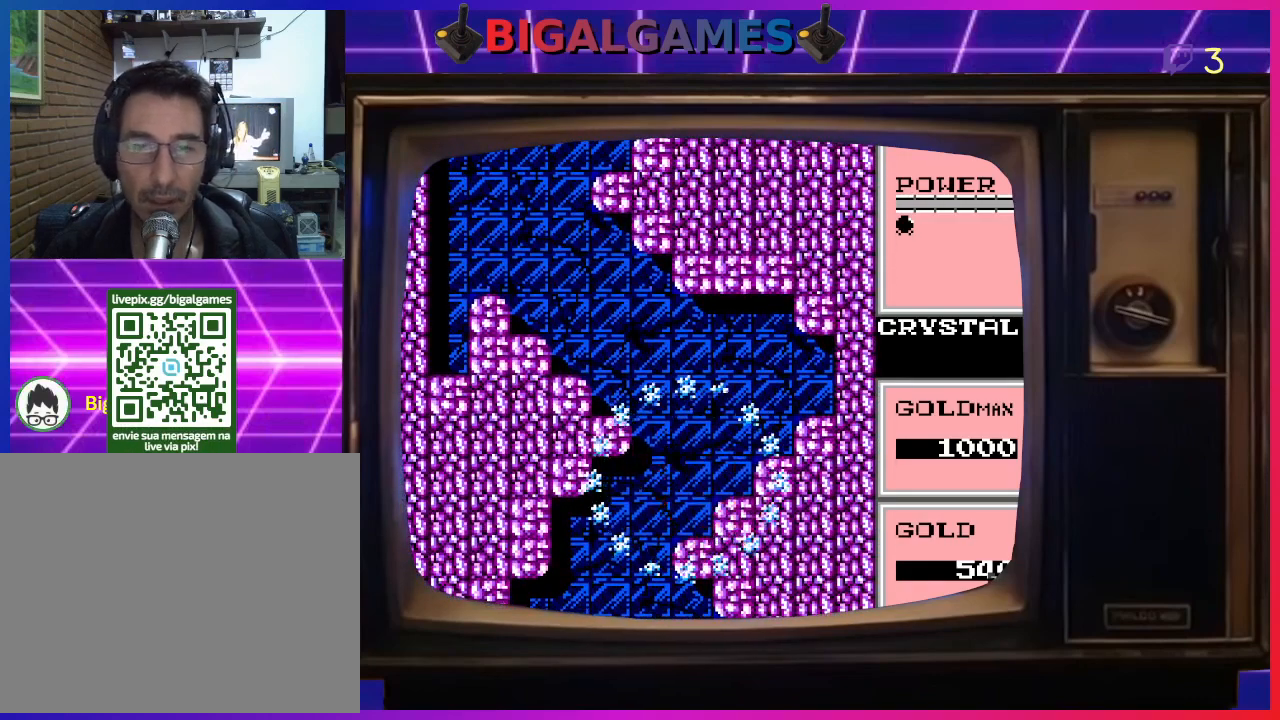
{"buttons": [], "left_stick": "center", "events": []}
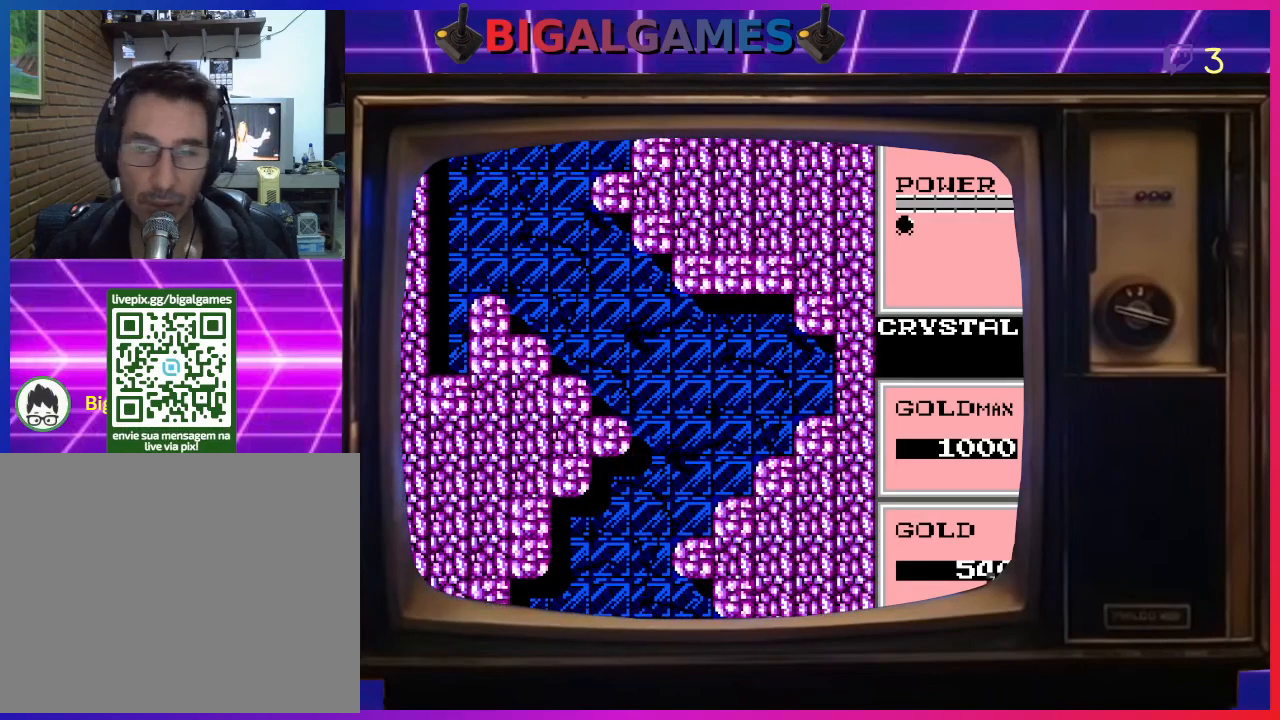
{"buttons": [], "left_stick": "center", "events": []}
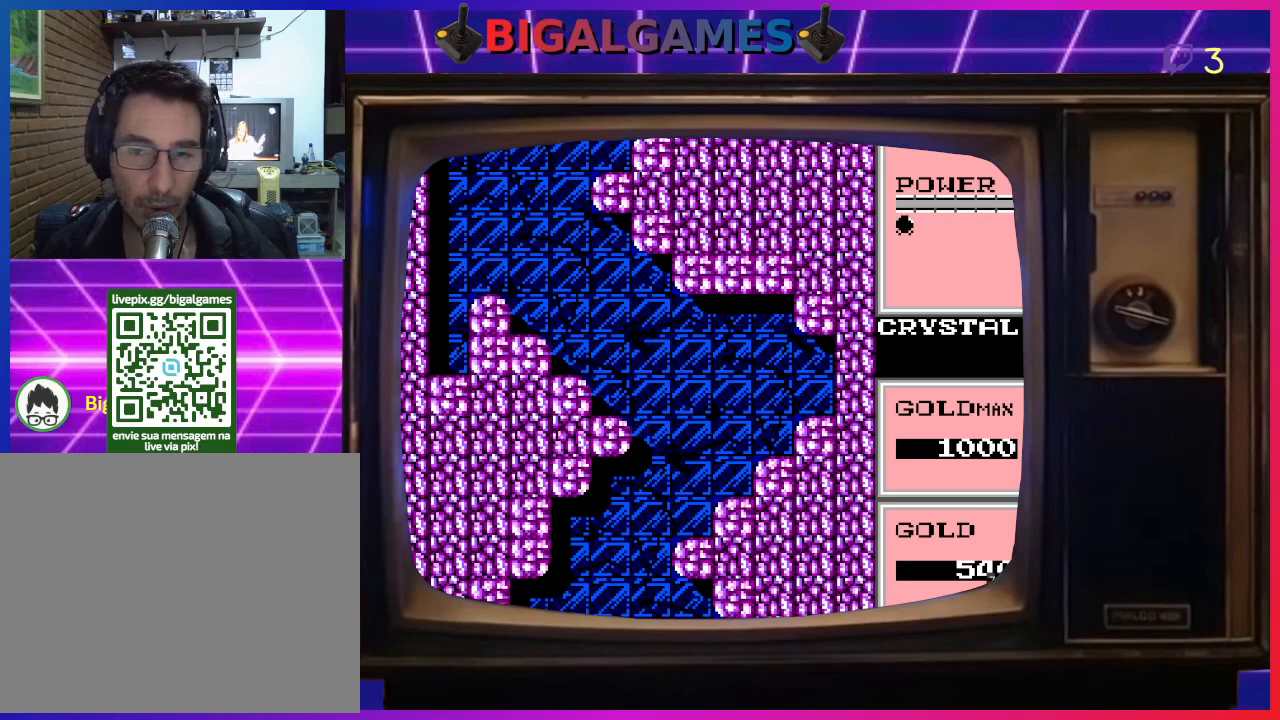
{"buttons": [], "left_stick": "center", "events": []}
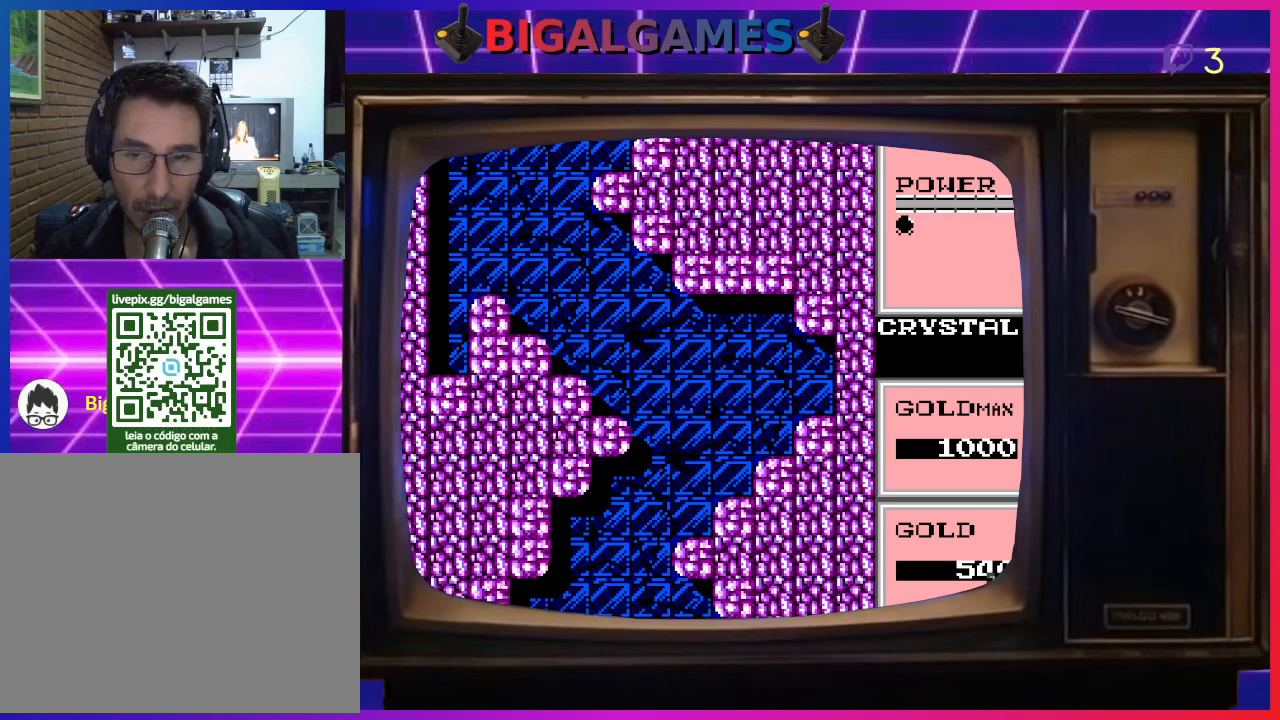
{"buttons": [], "left_stick": "center", "events": []}
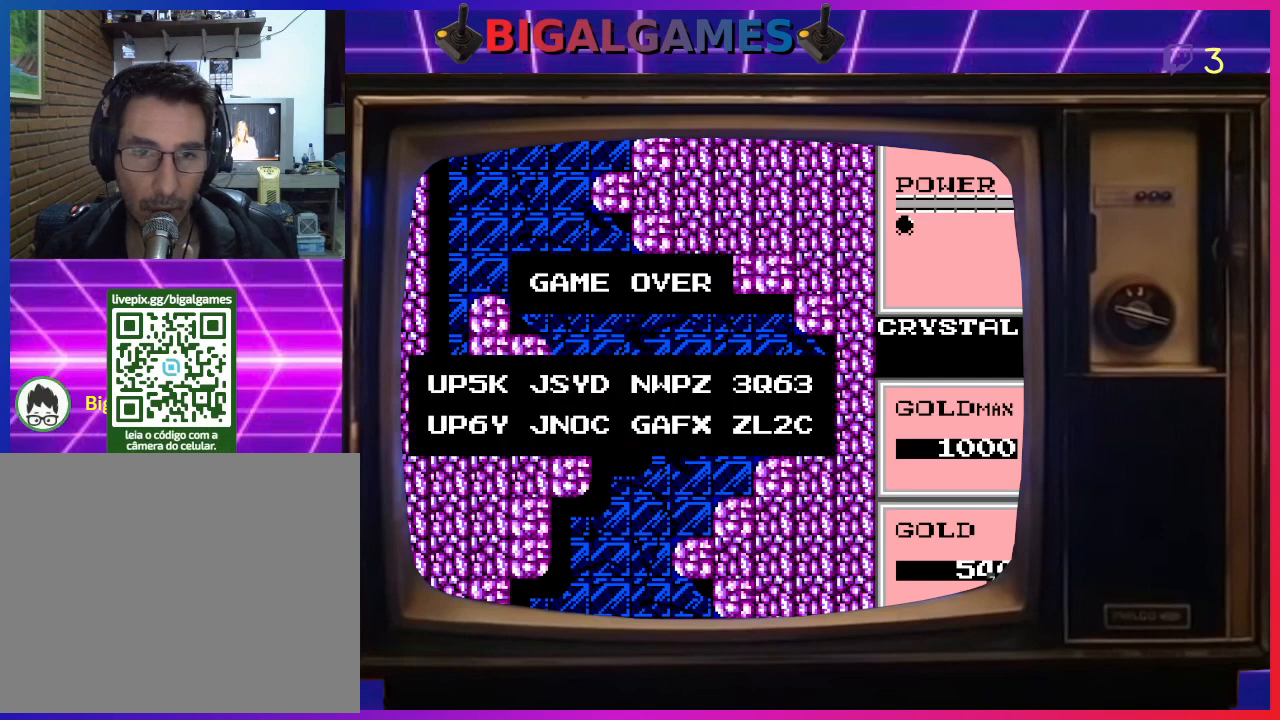
{"buttons": [], "left_stick": "center", "events": []}
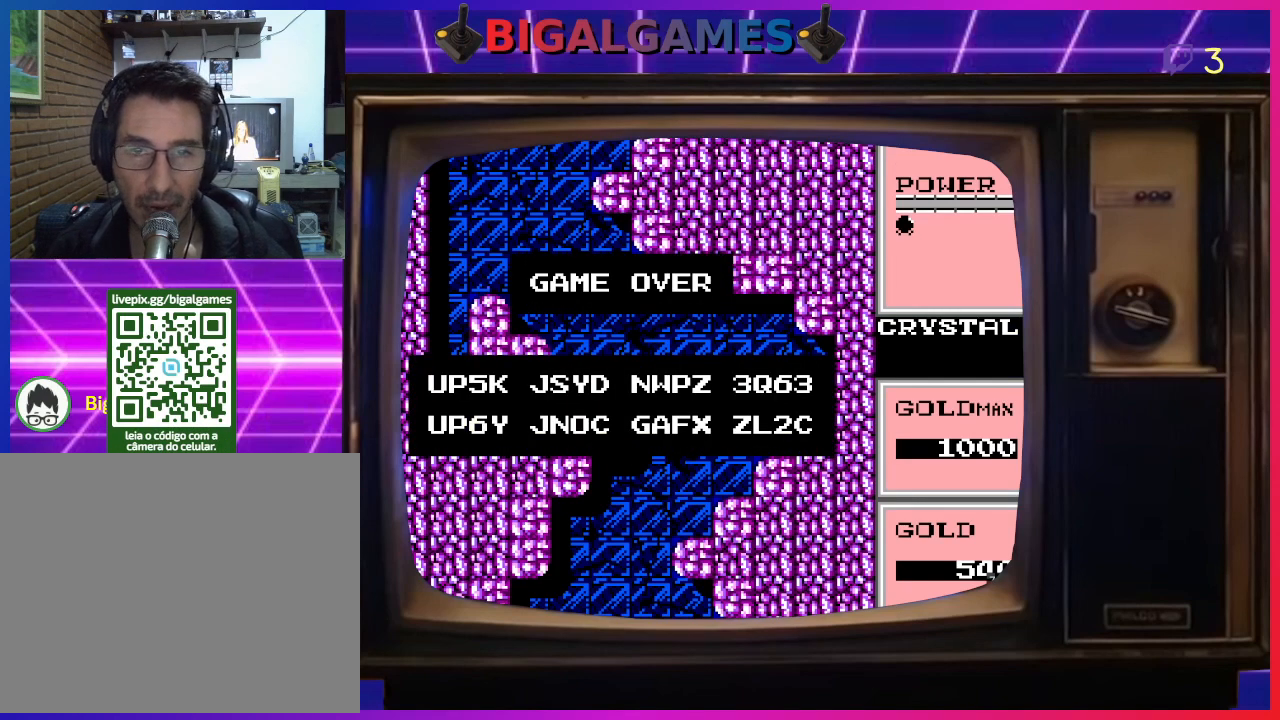
{"buttons": [], "left_stick": "center", "events": [[67, "CIRCLE", "down"], [133, "CROSS", "down"], [233, "CIRCLE", "up"], [433, "CROSS", "up"]]}